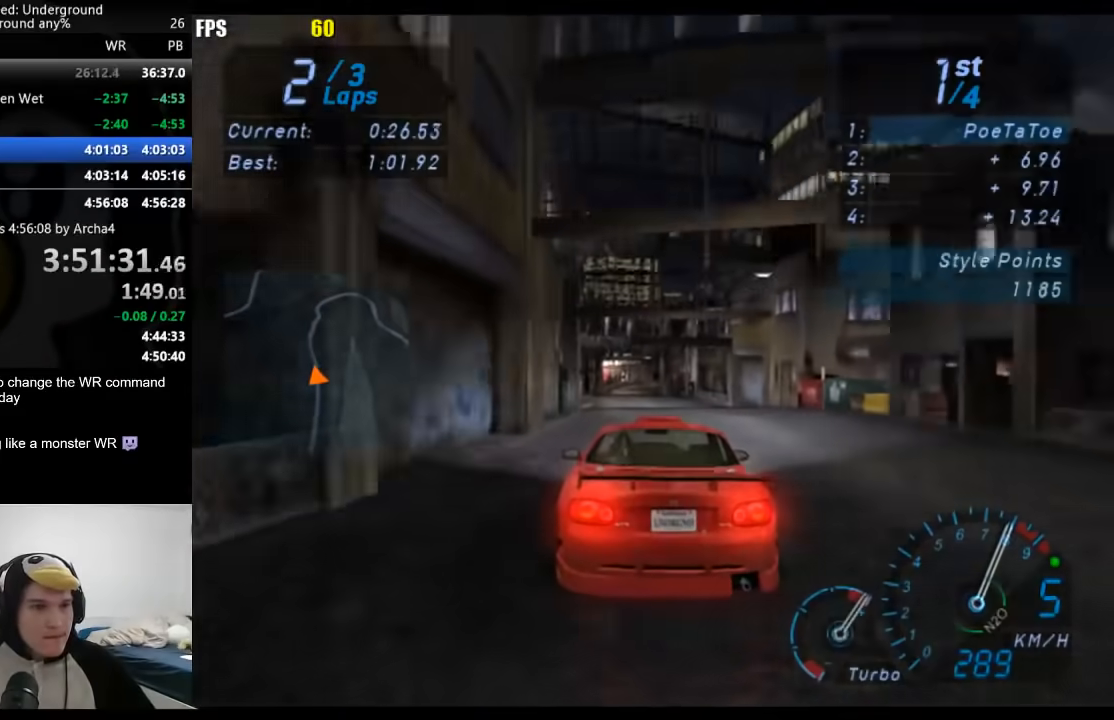
Gameplay with a controller (Xbox layout); each line is a JSON object with the inputs held at the frame after it. "events" lists button and stick changes between this image and that frame as [ms after this image, input, new state], when the widget could be followed in between. Not read: L2 R2.
{"buttons": ["B"], "left_stick": "center", "right_stick": "center", "events": [[33, "left_stick", "center"], [450, "B", "down"]]}
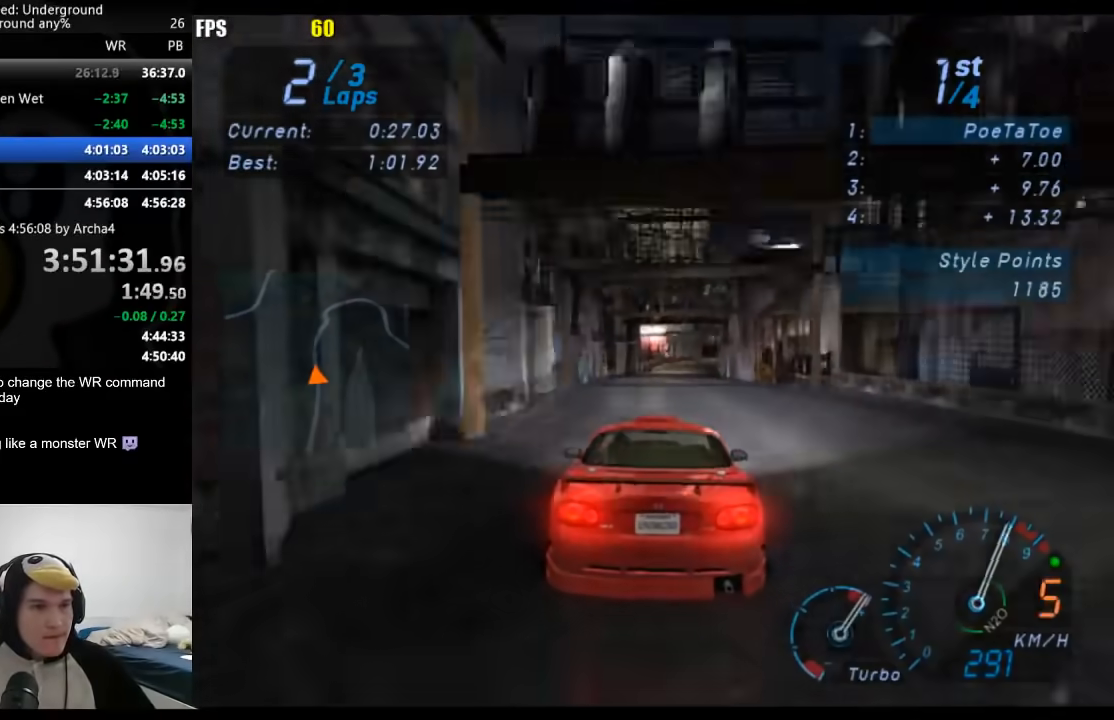
{"buttons": [], "left_stick": "center", "right_stick": "center", "events": [[83, "B", "up"], [333, "left_stick", "right"], [450, "left_stick", "center"]]}
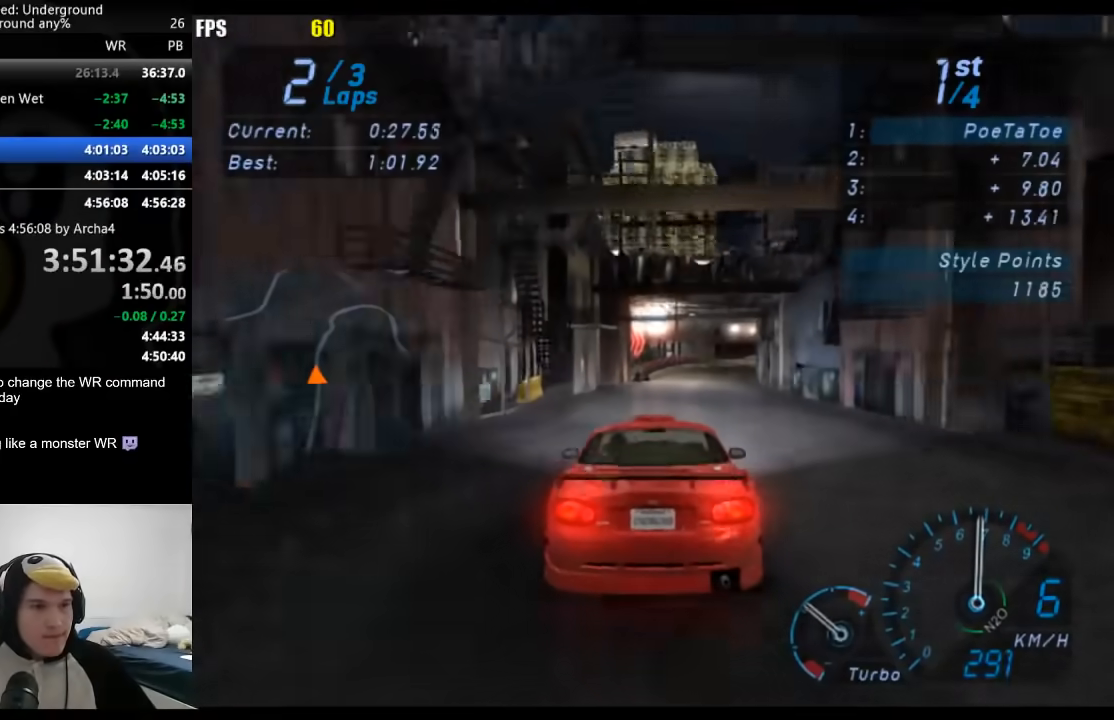
{"buttons": [], "left_stick": "right", "right_stick": "center", "events": [[100, "left_stick", "right"], [267, "left_stick", "center"], [383, "left_stick", "right"]]}
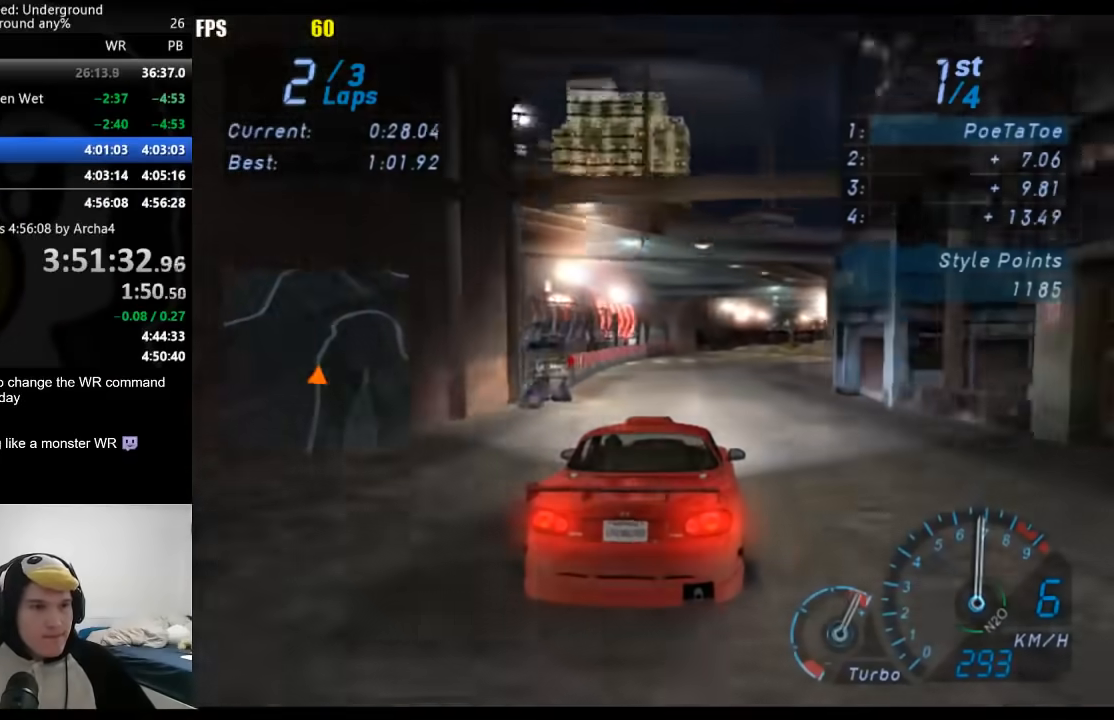
{"buttons": [], "left_stick": "right", "right_stick": "center", "events": [[283, "left_stick", "center"], [400, "left_stick", "right"]]}
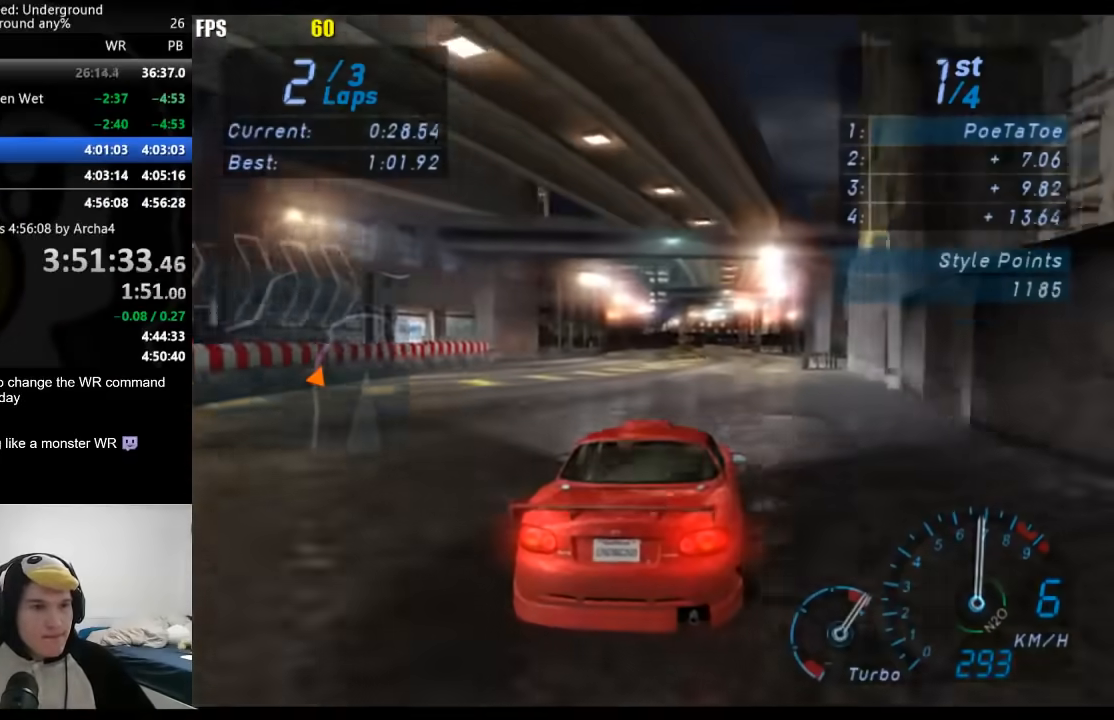
{"buttons": [], "left_stick": "center", "right_stick": "center", "events": [[33, "left_stick", "center"]]}
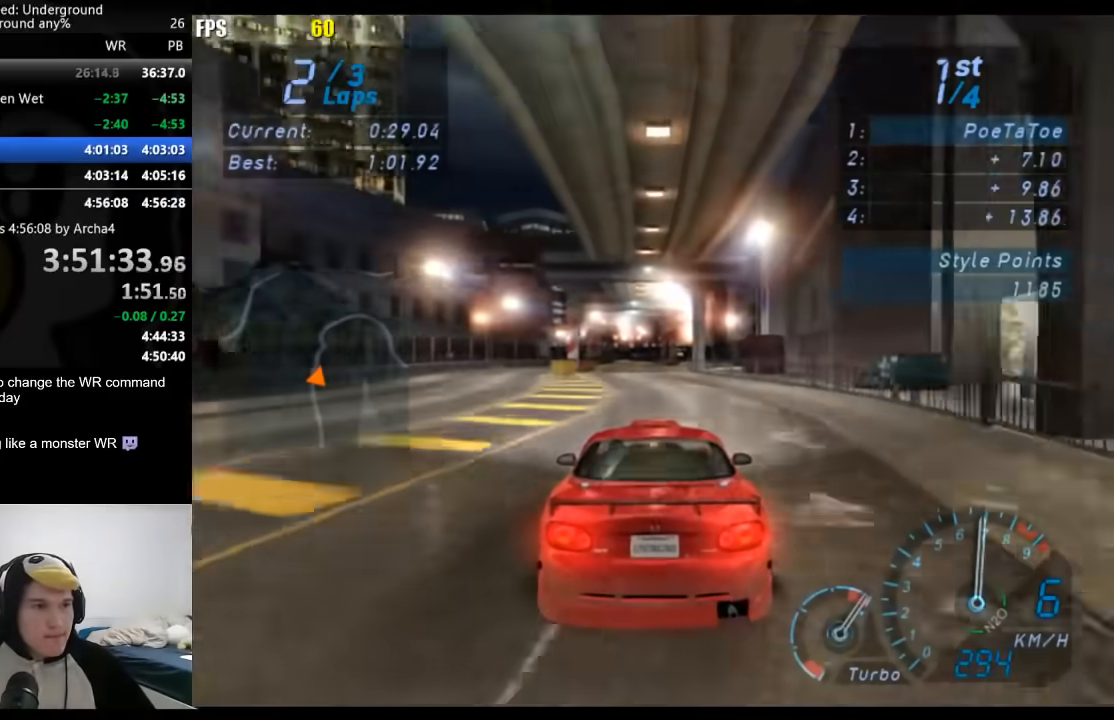
{"buttons": [], "left_stick": "center", "right_stick": "center", "events": [[350, "left_stick", "down-left"], [500, "left_stick", "center"]]}
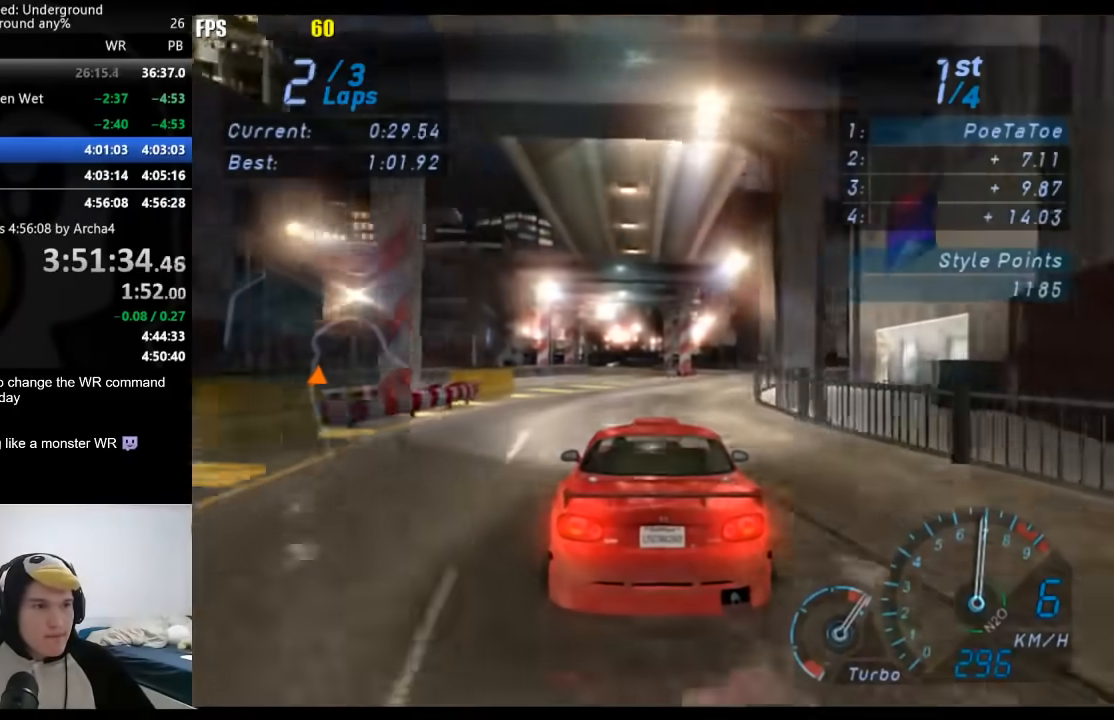
{"buttons": [], "left_stick": "down-left", "right_stick": "center", "events": [[333, "left_stick", "down-left"]]}
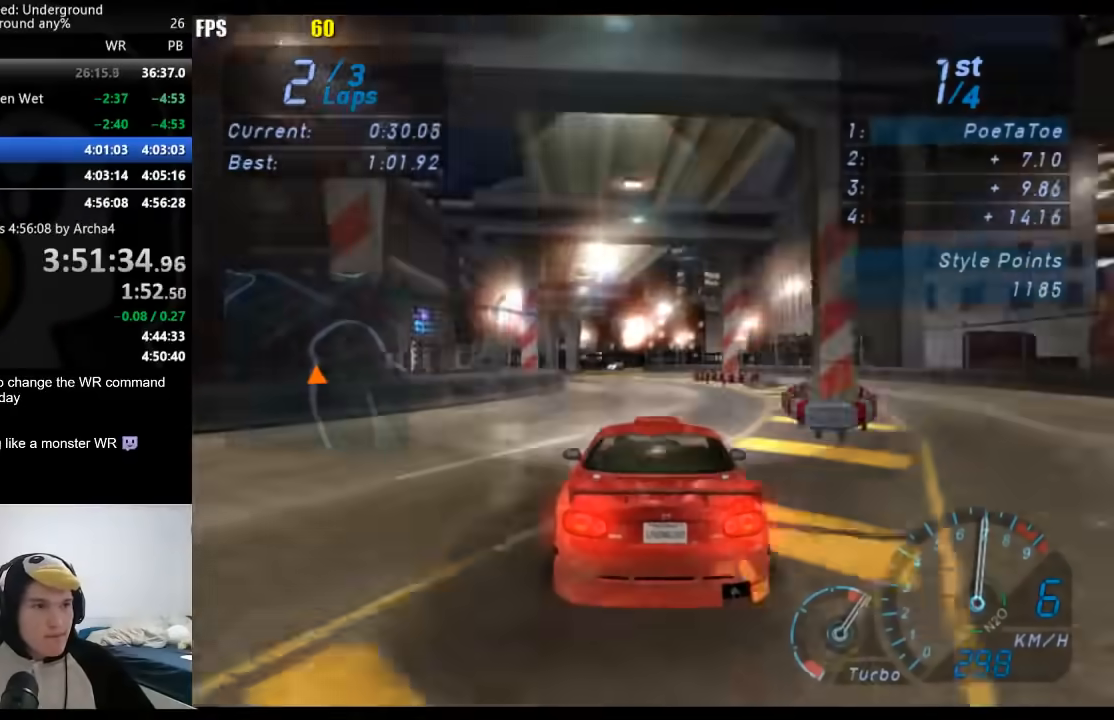
{"buttons": [], "left_stick": "center", "right_stick": "center", "events": [[183, "left_stick", "center"]]}
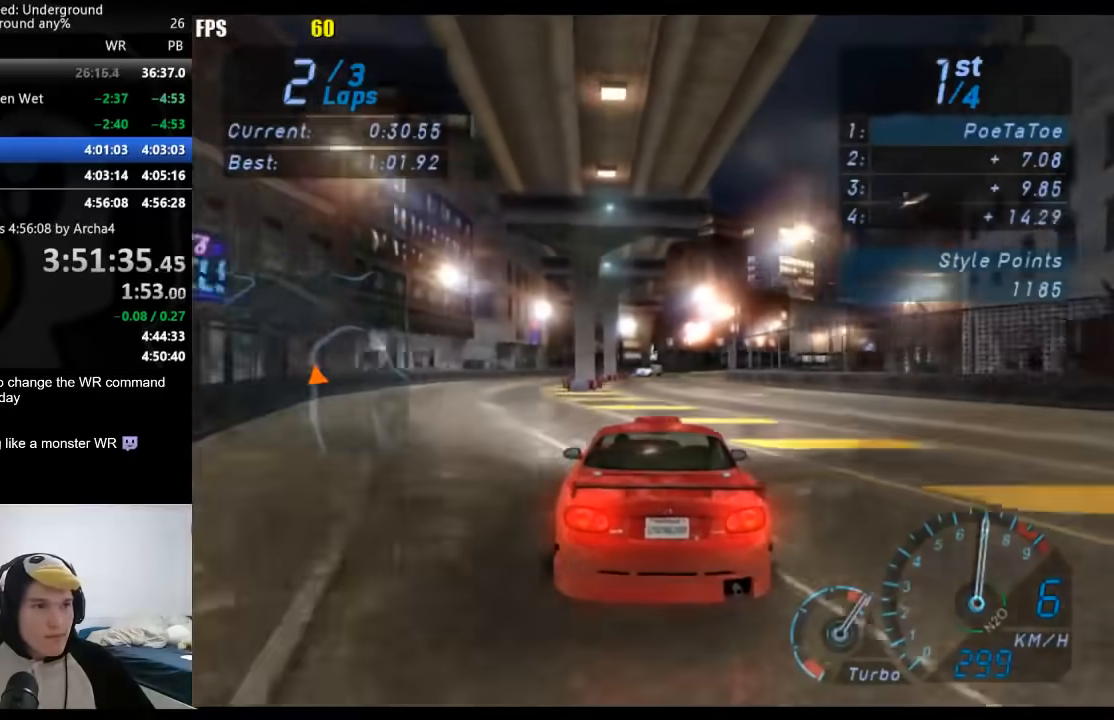
{"buttons": [], "left_stick": "right", "right_stick": "center", "events": [[50, "left_stick", "right"]]}
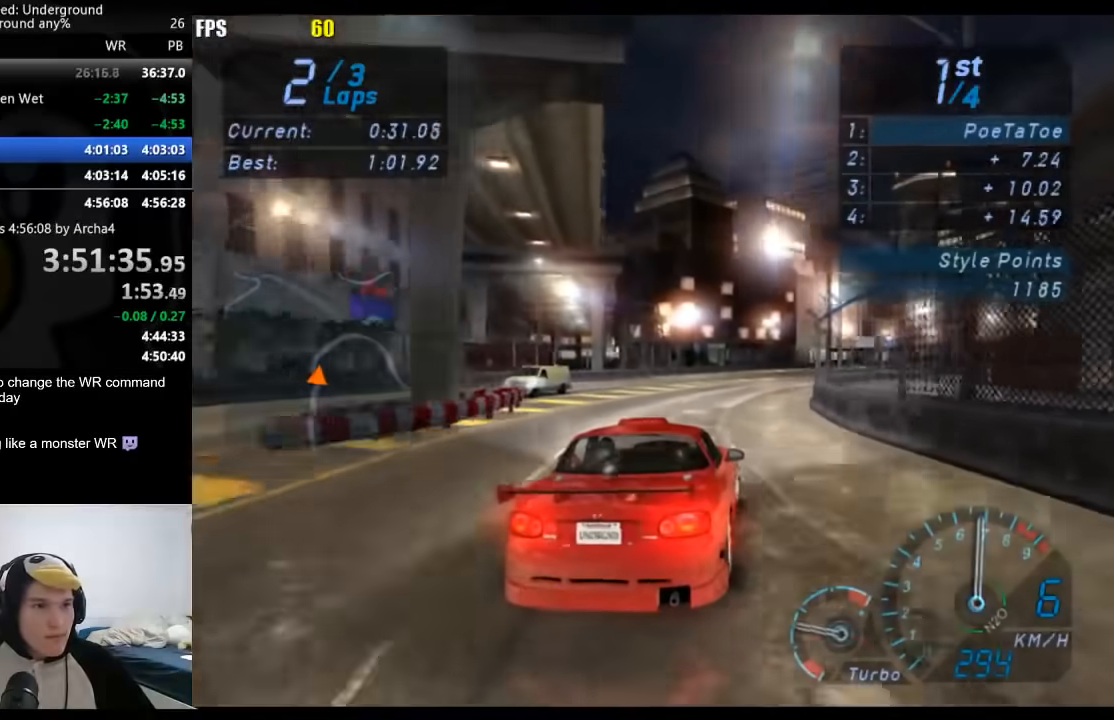
{"buttons": [], "left_stick": "right", "right_stick": "center", "events": []}
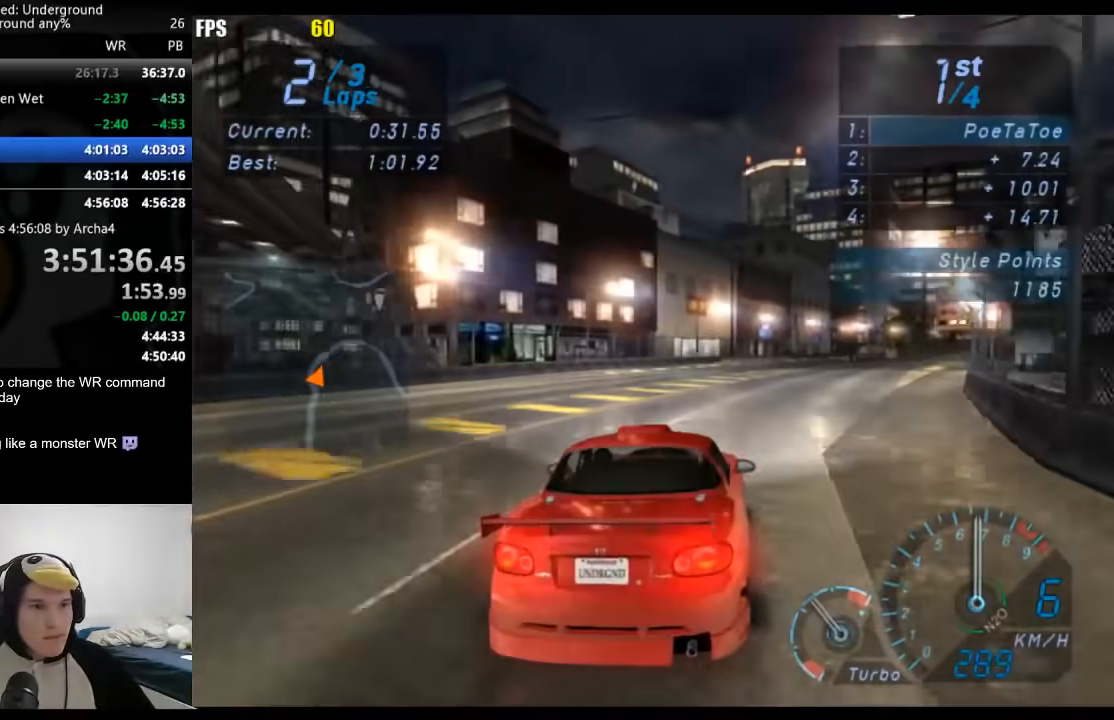
{"buttons": [], "left_stick": "right", "right_stick": "center", "events": []}
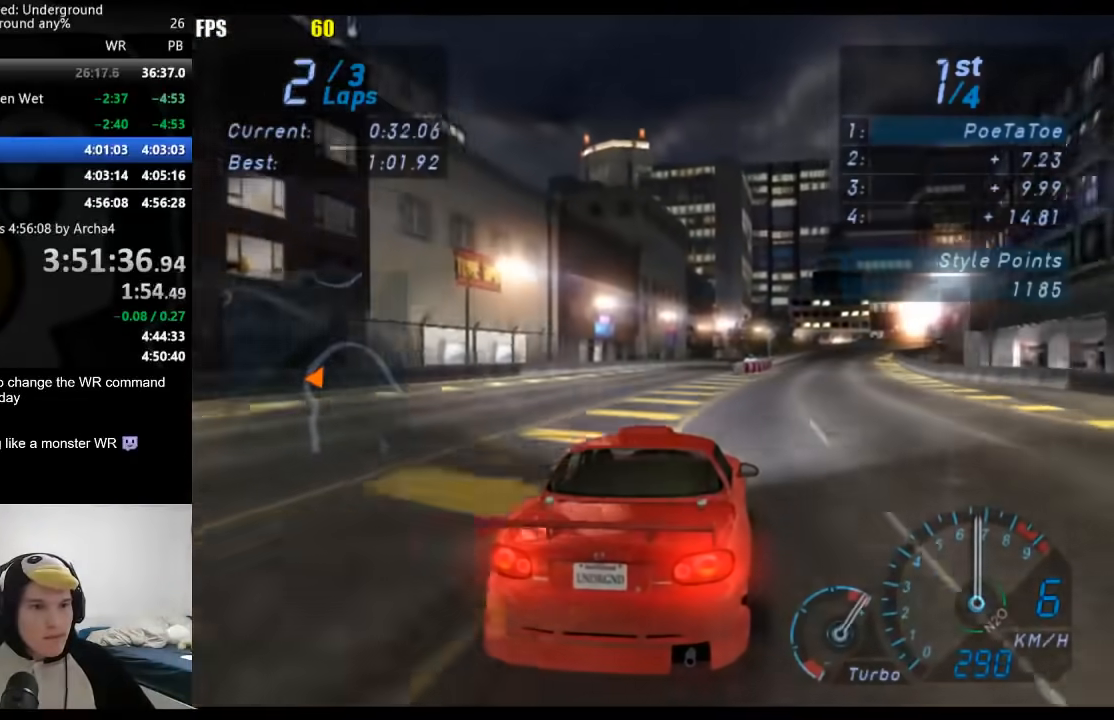
{"buttons": [], "left_stick": "center", "right_stick": "center", "events": [[200, "left_stick", "center"]]}
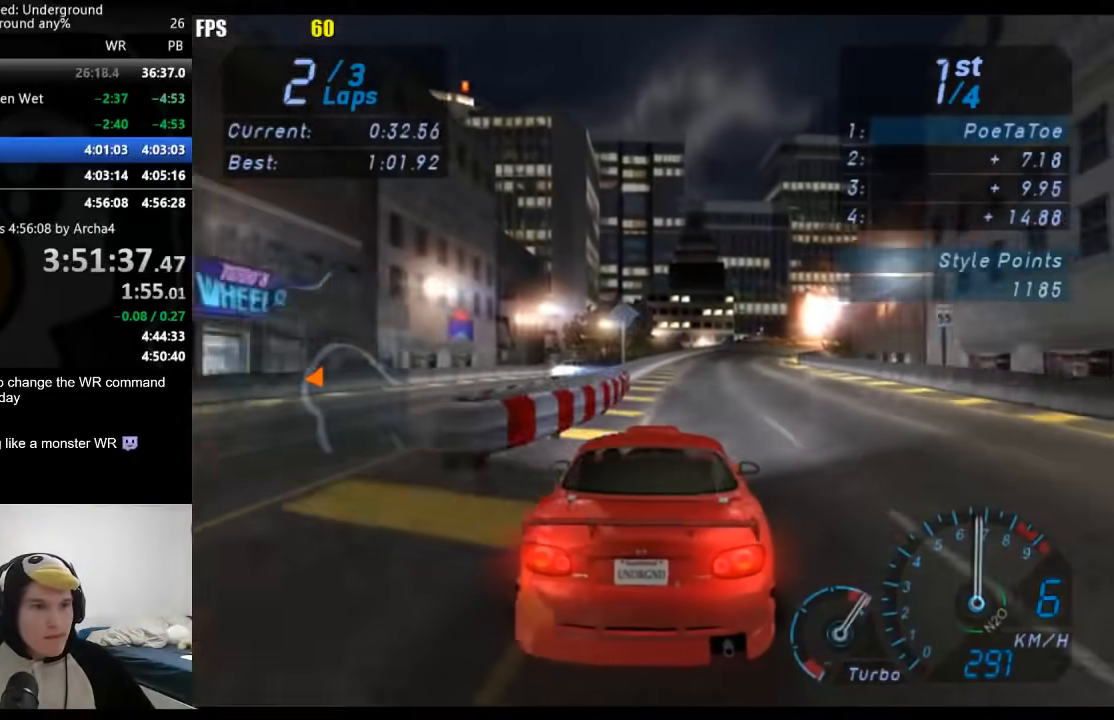
{"buttons": [], "left_stick": "right", "right_stick": "center", "events": [[33, "X", "down"], [83, "X", "up"], [100, "left_stick", "right"], [167, "left_stick", "center"], [367, "left_stick", "right"]]}
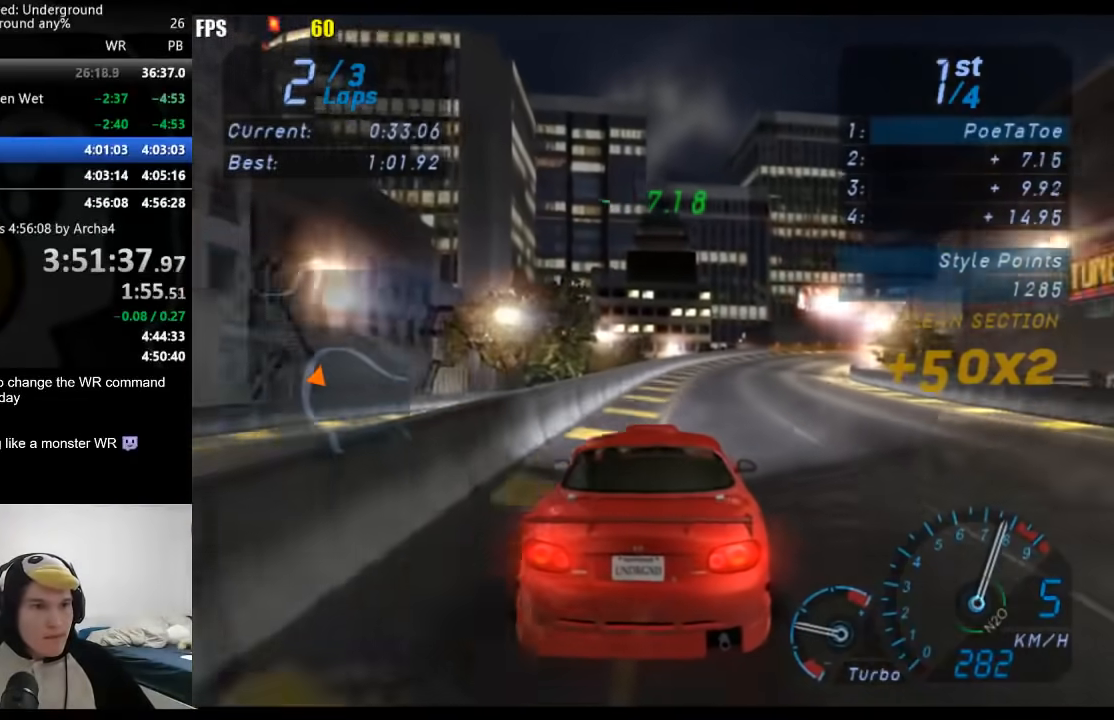
{"buttons": [], "left_stick": "right", "right_stick": "center", "events": []}
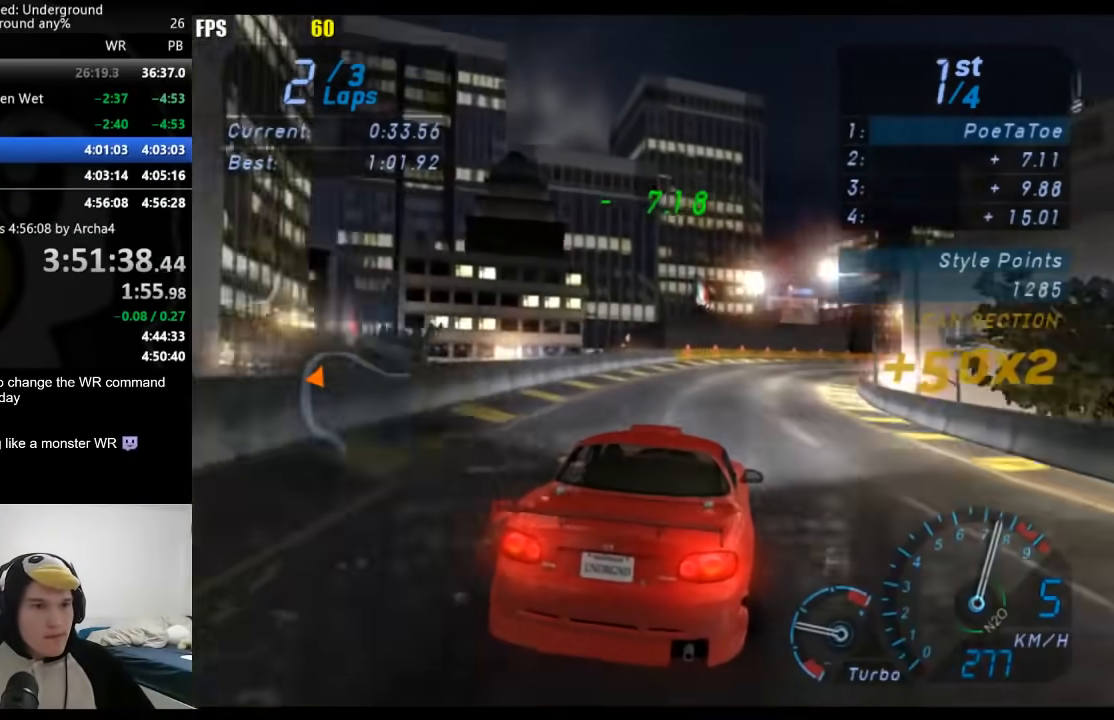
{"buttons": [], "left_stick": "right", "right_stick": "center", "events": []}
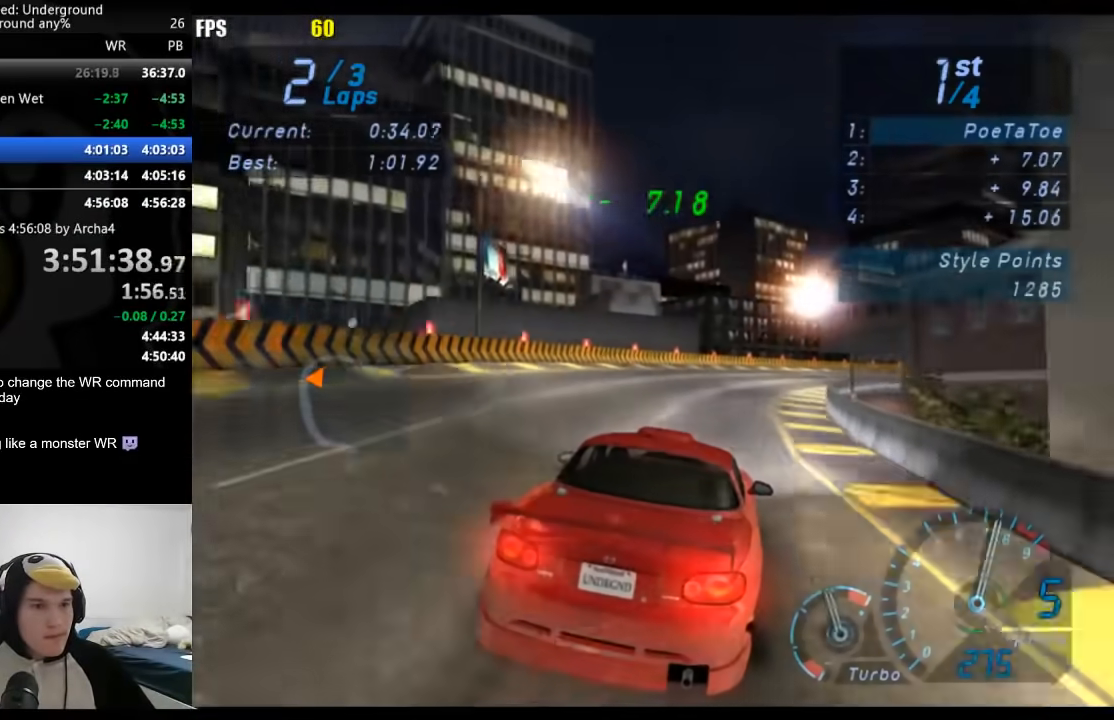
{"buttons": [], "left_stick": "right", "right_stick": "center", "events": []}
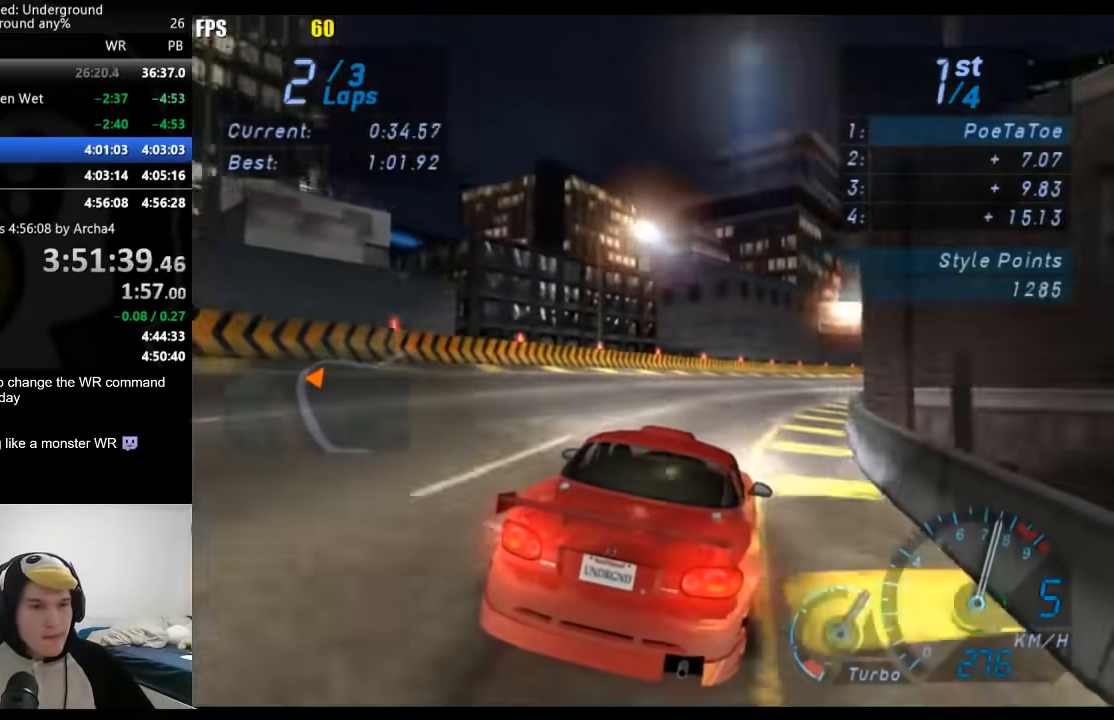
{"buttons": [], "left_stick": "right", "right_stick": "center", "events": []}
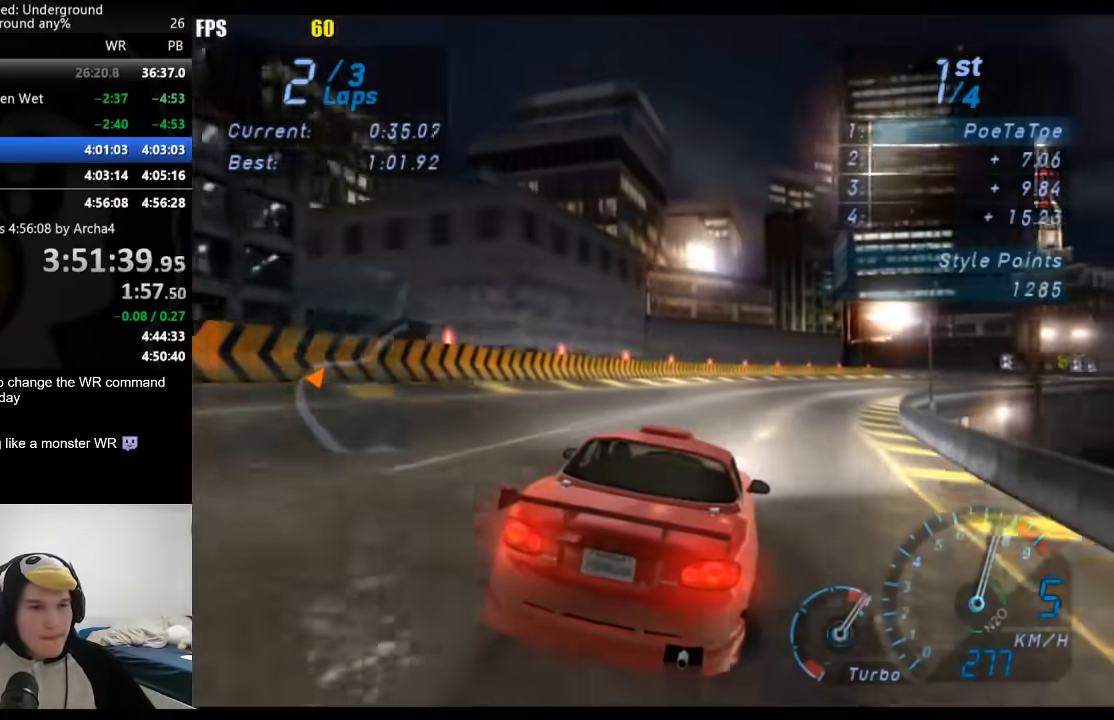
{"buttons": [], "left_stick": "right", "right_stick": "center", "events": []}
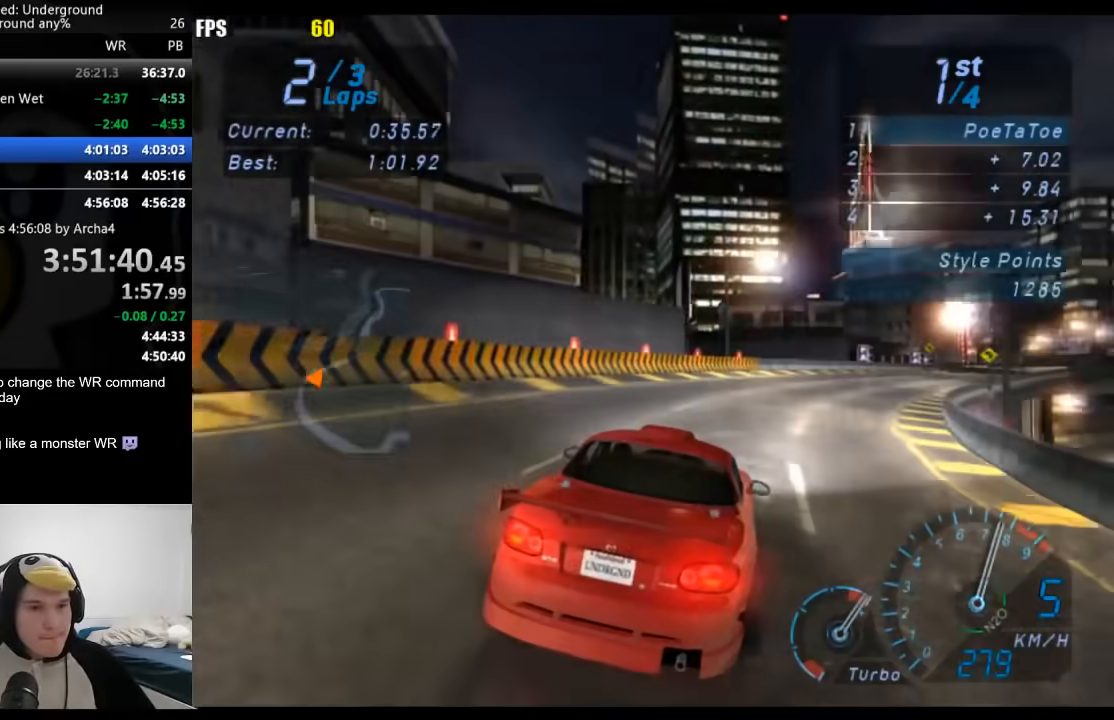
{"buttons": [], "left_stick": "right", "right_stick": "center", "events": []}
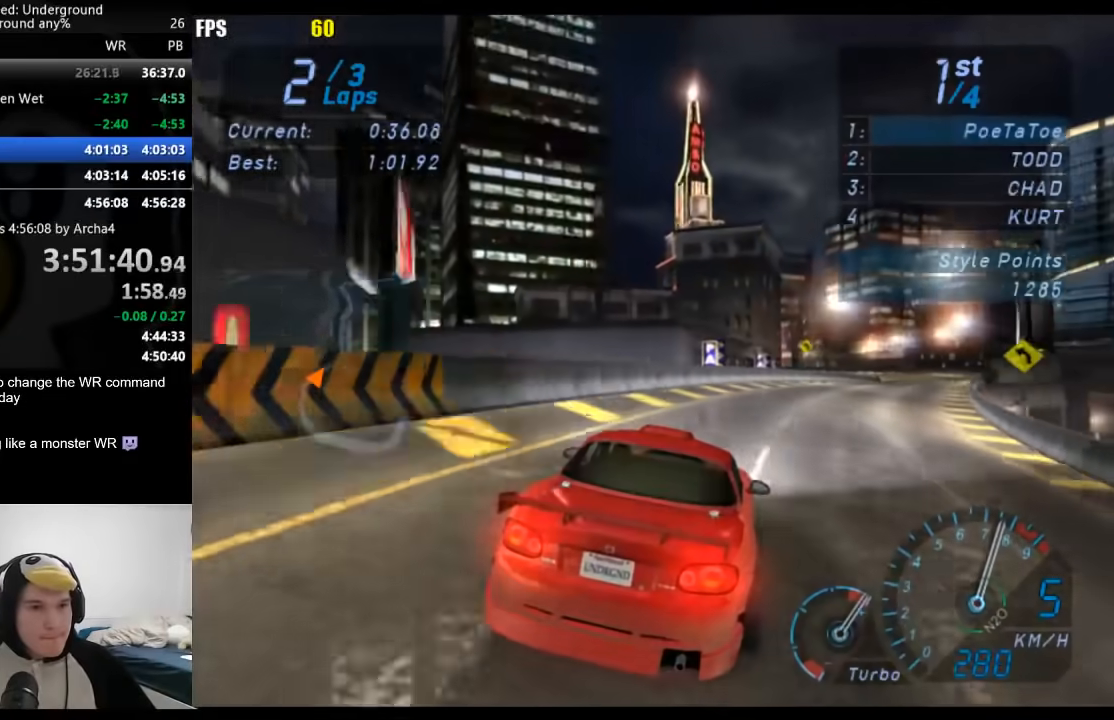
{"buttons": [], "left_stick": "right", "right_stick": "center", "events": []}
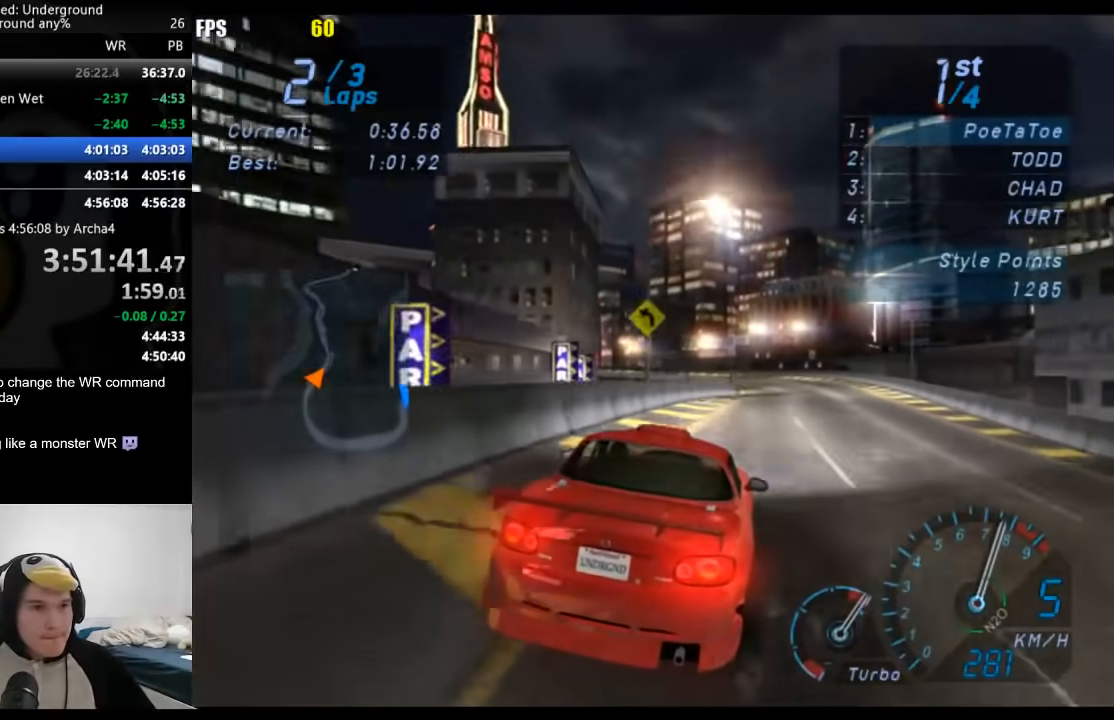
{"buttons": [], "left_stick": "down-left", "right_stick": "center", "events": [[50, "left_stick", "center"], [433, "left_stick", "down-left"]]}
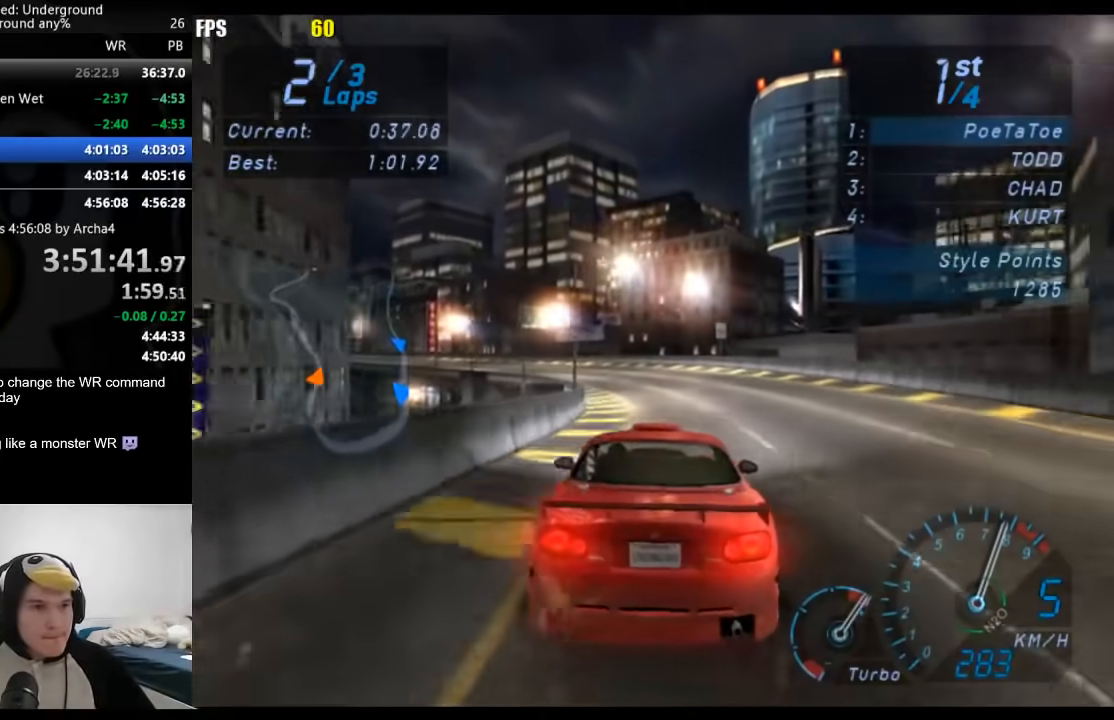
{"buttons": [], "left_stick": "down-left", "right_stick": "center", "events": [[167, "left_stick", "center"], [217, "left_stick", "down-left"]]}
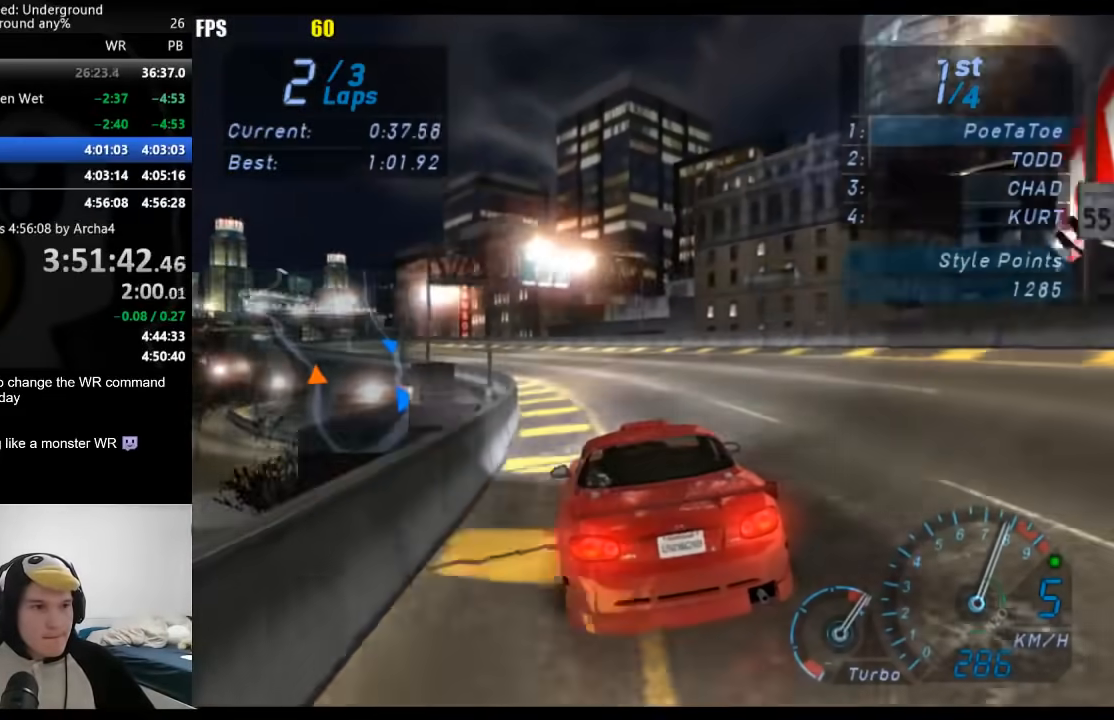
{"buttons": [], "left_stick": "down-left", "right_stick": "center", "events": []}
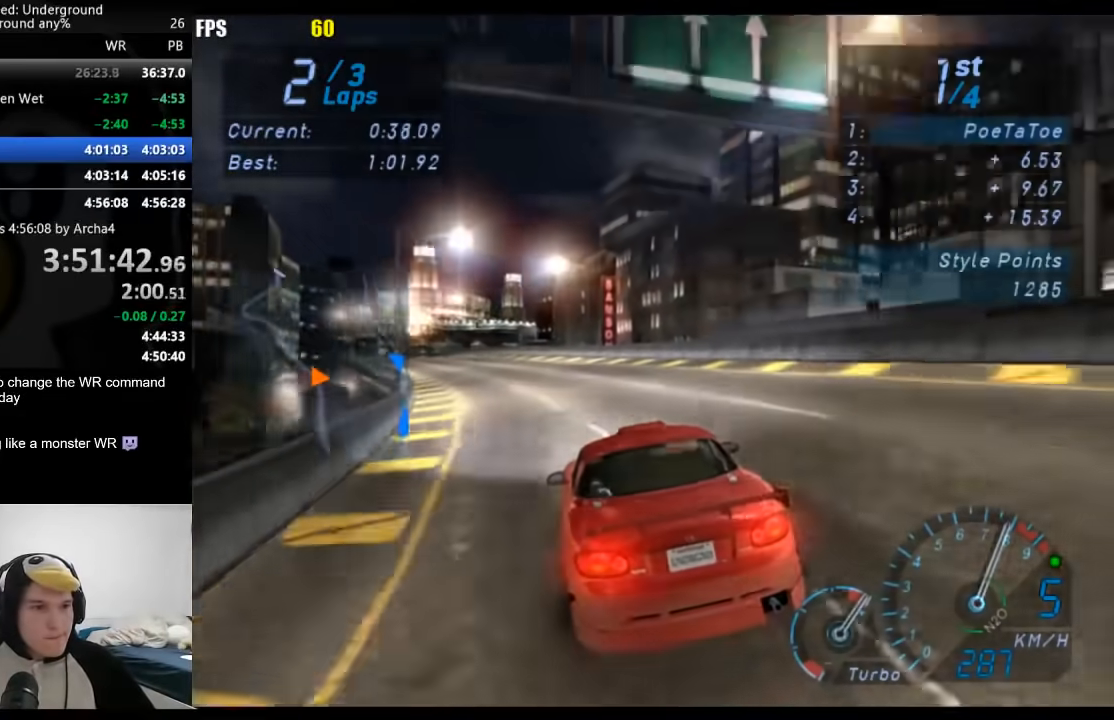
{"buttons": [], "left_stick": "center", "right_stick": "center", "events": [[217, "B", "down"], [300, "B", "up"], [483, "left_stick", "center"]]}
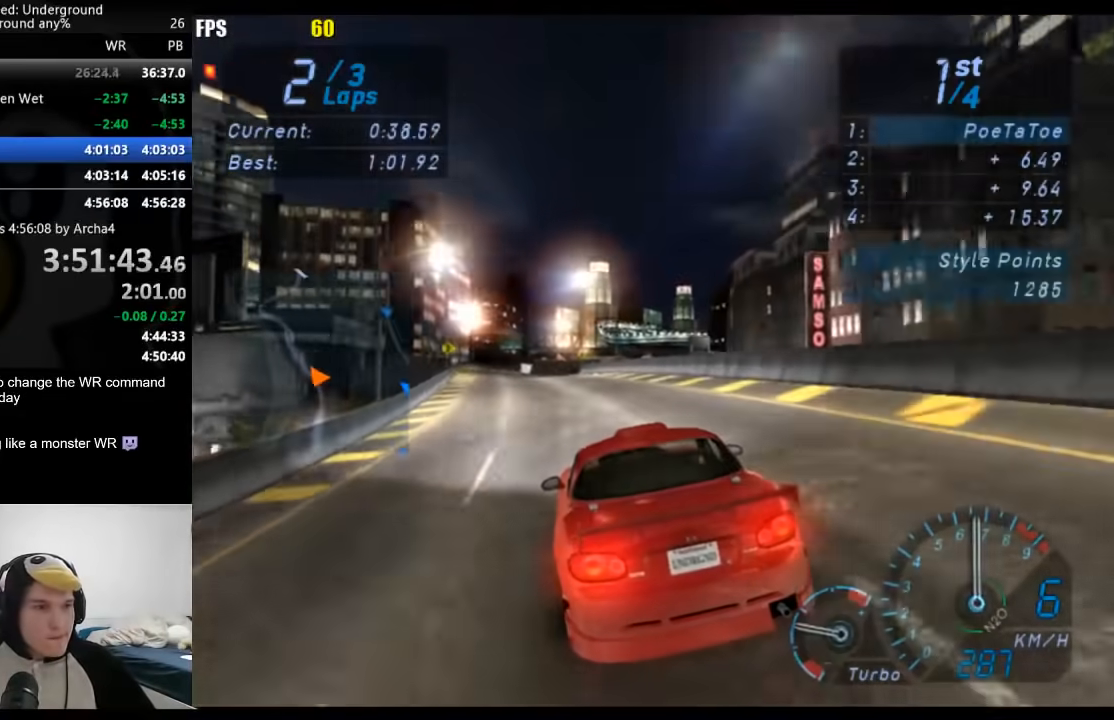
{"buttons": [], "left_stick": "center", "right_stick": "center", "events": [[117, "left_stick", "left"], [267, "left_stick", "center"]]}
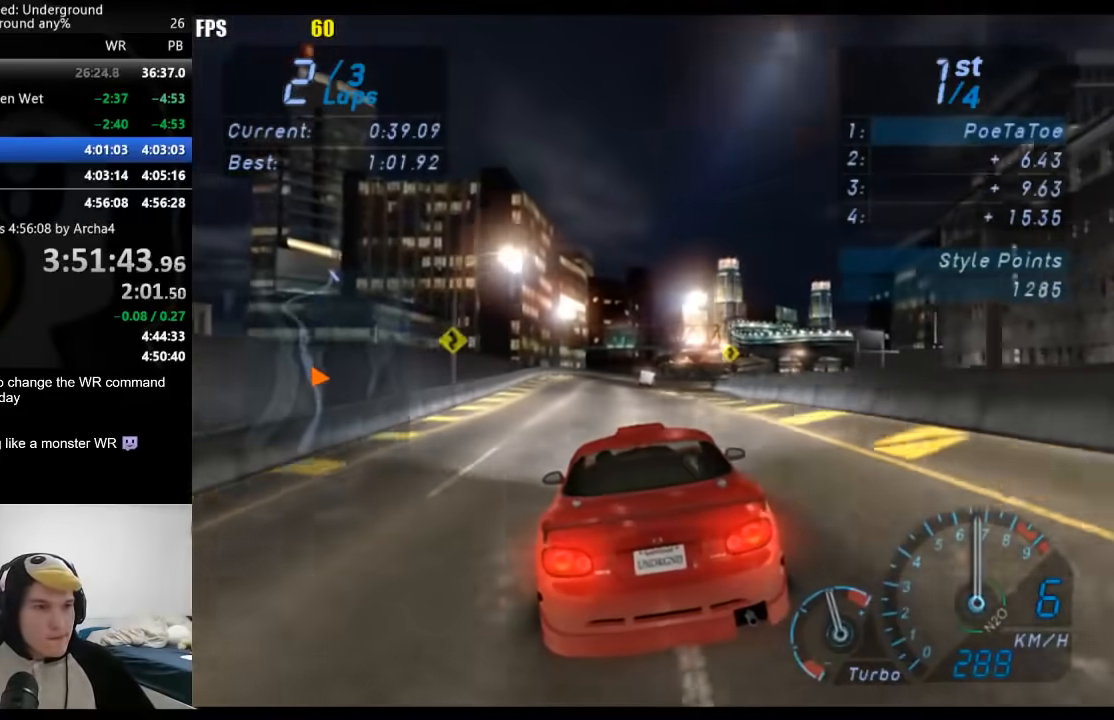
{"buttons": [], "left_stick": "right", "right_stick": "center", "events": [[133, "left_stick", "right"], [267, "left_stick", "center"], [350, "left_stick", "right"]]}
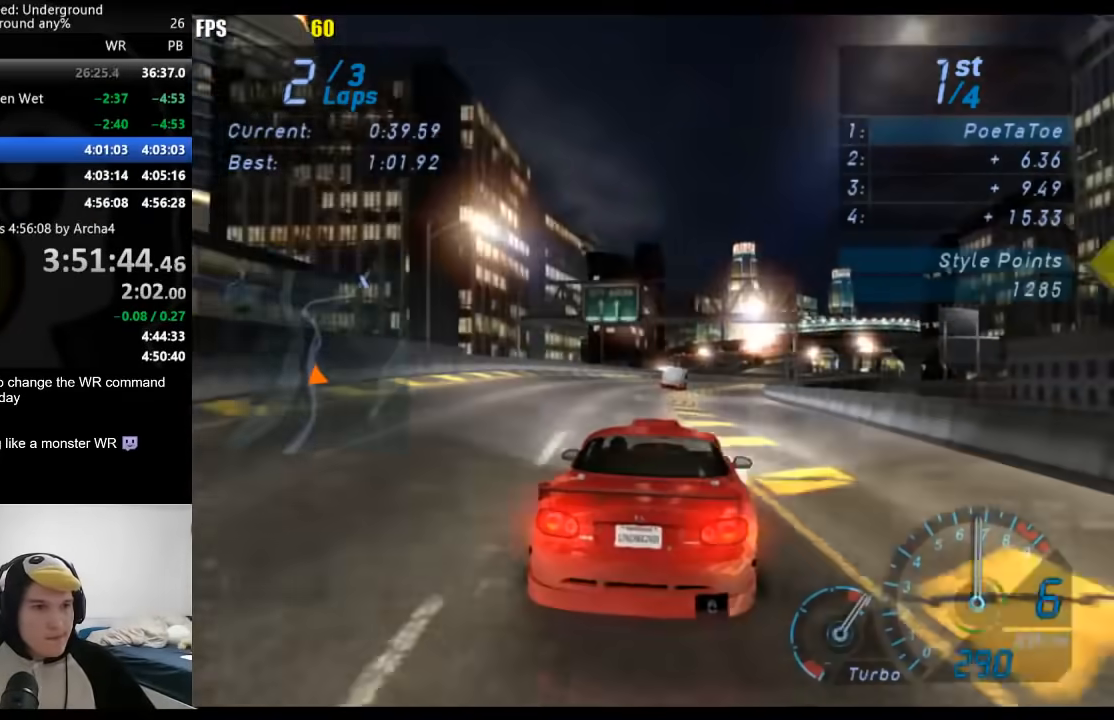
{"buttons": [], "left_stick": "right", "right_stick": "center", "events": [[17, "left_stick", "center"], [150, "left_stick", "right"], [300, "left_stick", "center"], [367, "left_stick", "right"]]}
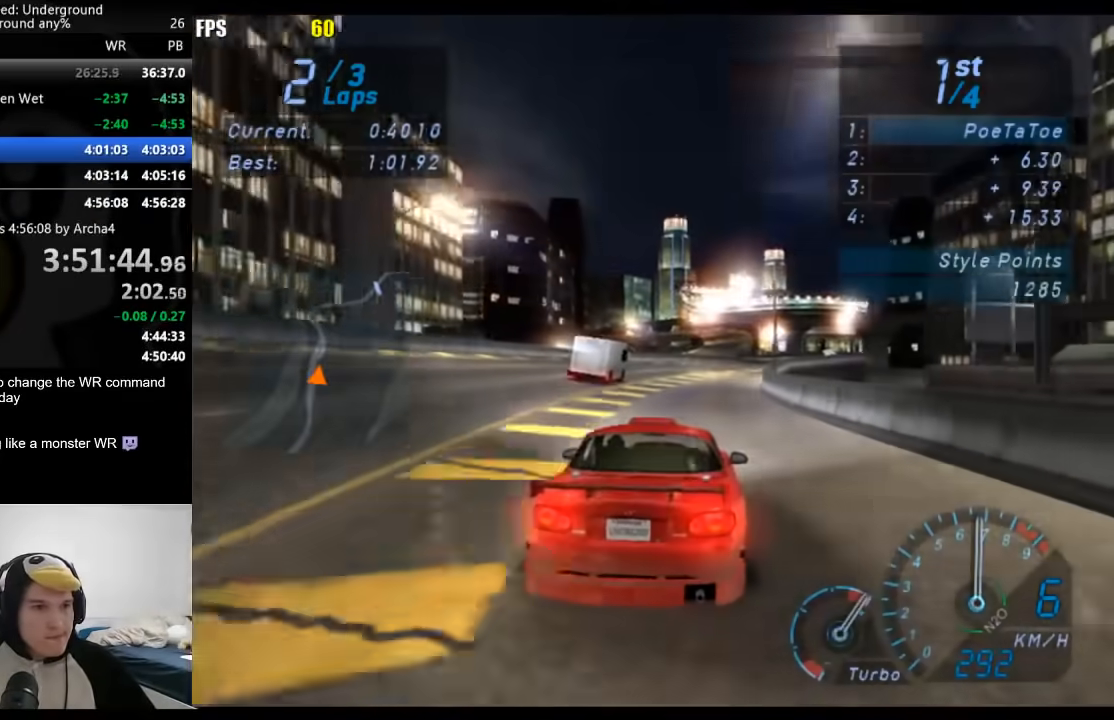
{"buttons": [], "left_stick": "right", "right_stick": "center", "events": [[33, "left_stick", "center"], [150, "left_stick", "right"]]}
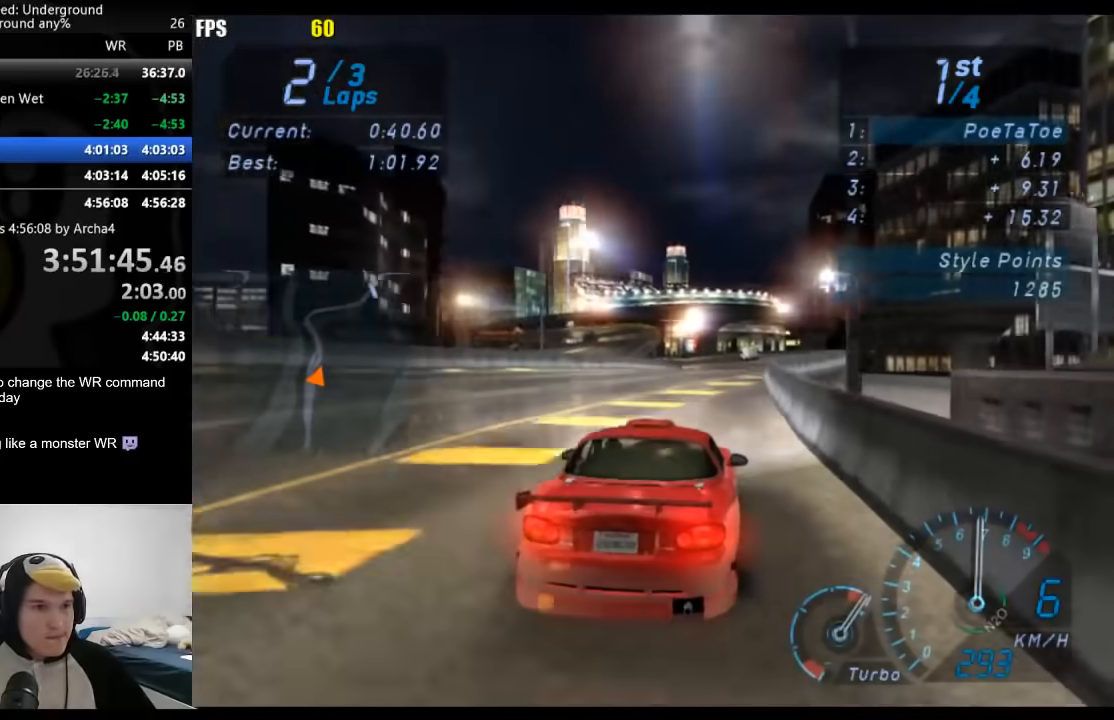
{"buttons": [], "left_stick": "down-left", "right_stick": "center", "events": [[83, "left_stick", "center"], [450, "left_stick", "down-left"]]}